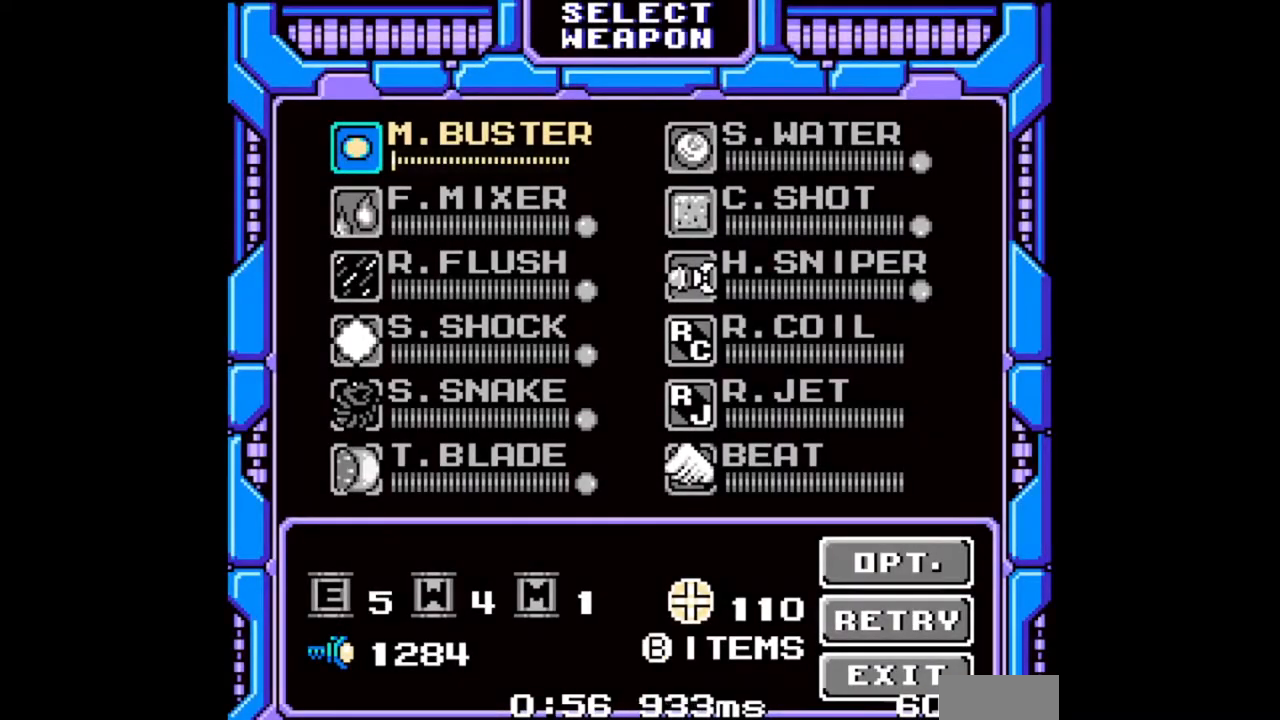
Gameplay with a controller (Nintendo layout); each line is a JSON object with the inputs held at the frame after it. "events" lists button and stick changes between this image and that frame as [ms after this image, input, new state], when the widget could be followed in between. Not read: L2 L3 R2 R3 START X Y.
{"buttons": [], "events": [[167, "DPAD_UP", "down"], [233, "DPAD_UP", "up"], [433, "SELECT", "down"], [500, "SELECT", "up"]]}
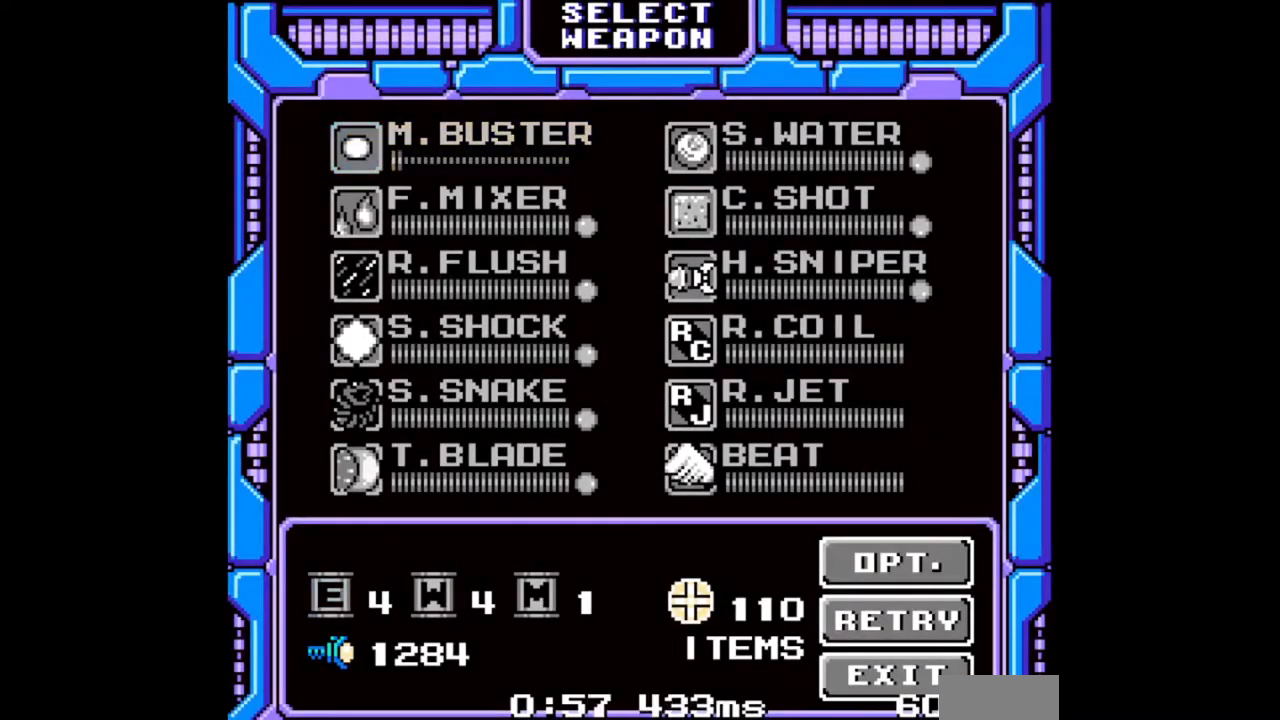
{"buttons": [], "events": []}
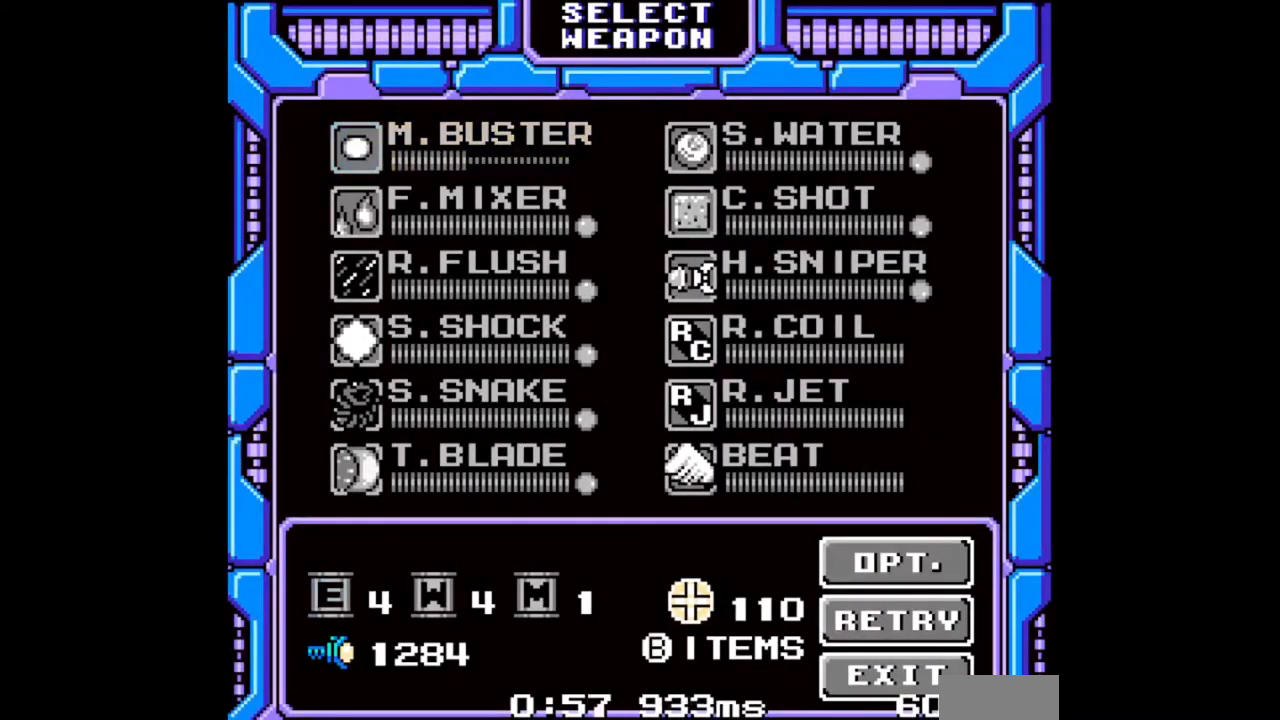
{"buttons": [], "events": []}
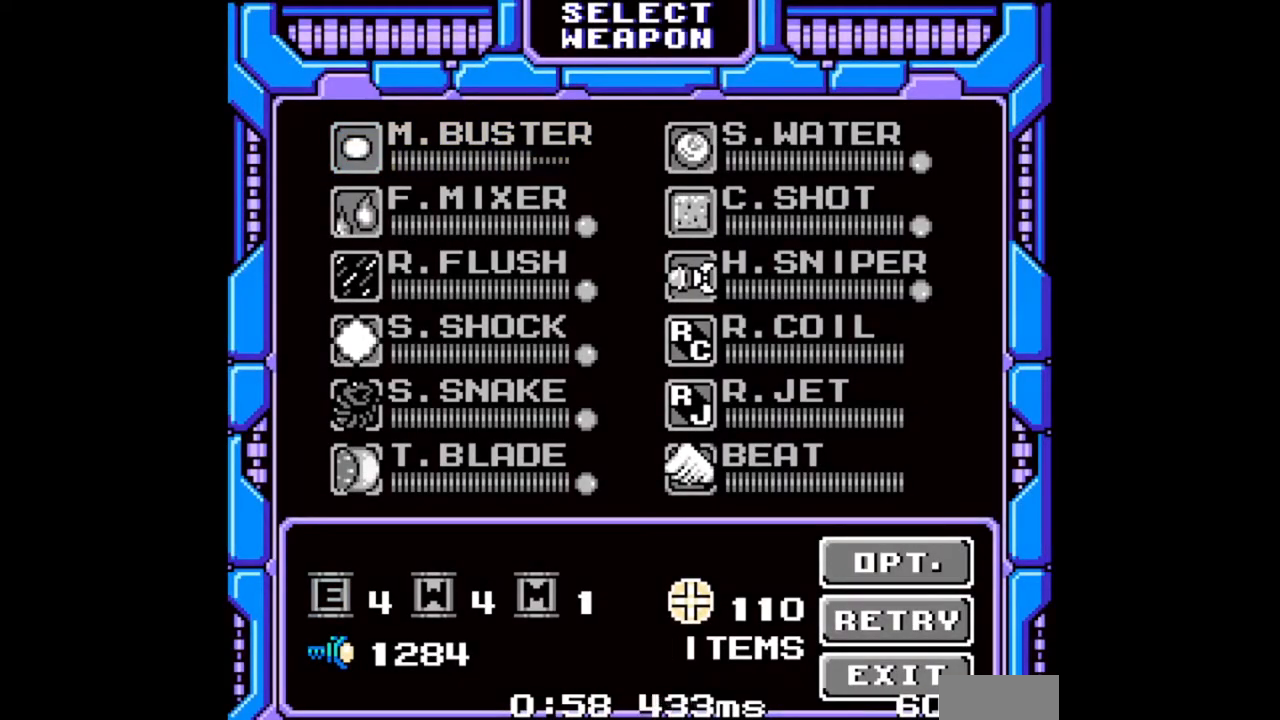
{"buttons": [], "events": []}